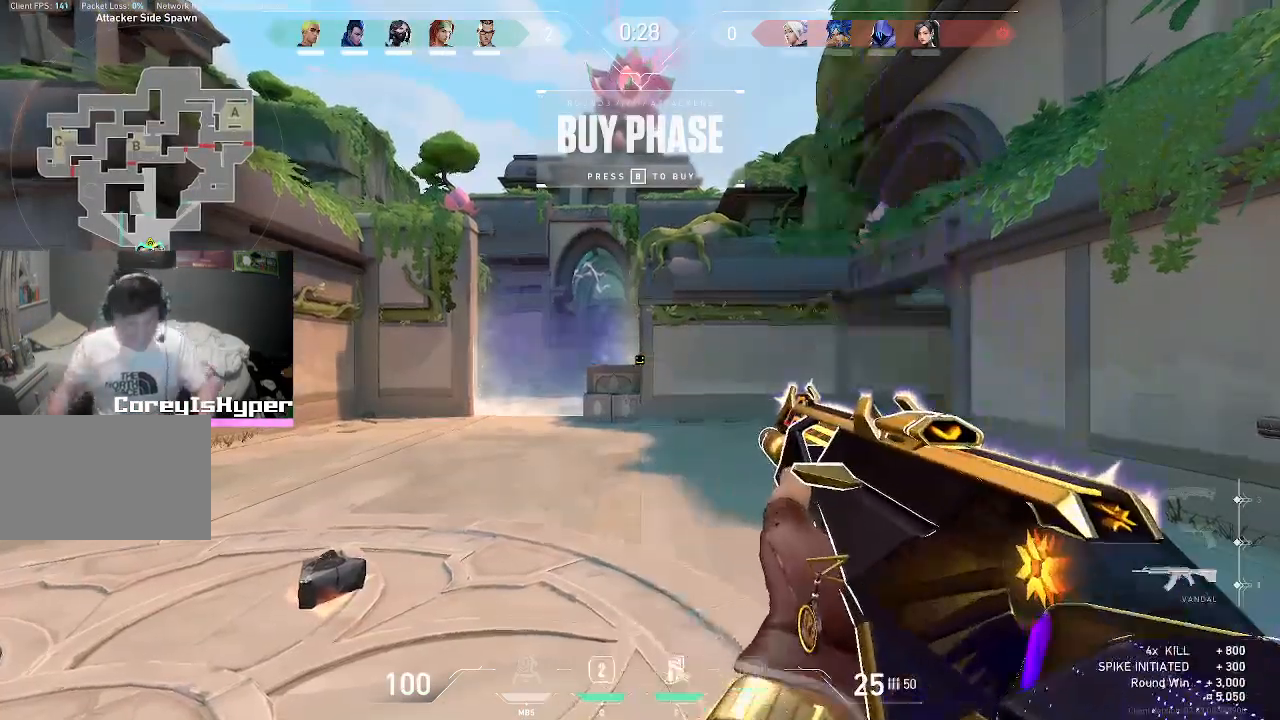
Gameplay with keyboard and mouse; each line is a JSON object with the keys and mouse buttons held at the frame after it. "events" lists presses ("down") and releases ("up") of "1", "2", "3", "4", "5", "a", "alt", "c", "caps_lock", "ctrl", "d", "e", "f", "g", "q", "r", "s", "shift", "space", "t", "tab", "v", "w", "x", "z", "mouse_left", "mouse_wheel" and "mouse_right" between this image and that frame as [ms after this image, input, new state], when the widget could be followed in between. "mouse_left", "mouse_wheel", "mouse_right" = the "left", "wheel", "right" buttons of the "mouse" list. No other keys are recorded. "wheel" means that the mouse wheel is clicked or scrolled. Not read: mouse_move.
{"keys": ["v"], "mouse": [], "events": [[417, "v", "down"]]}
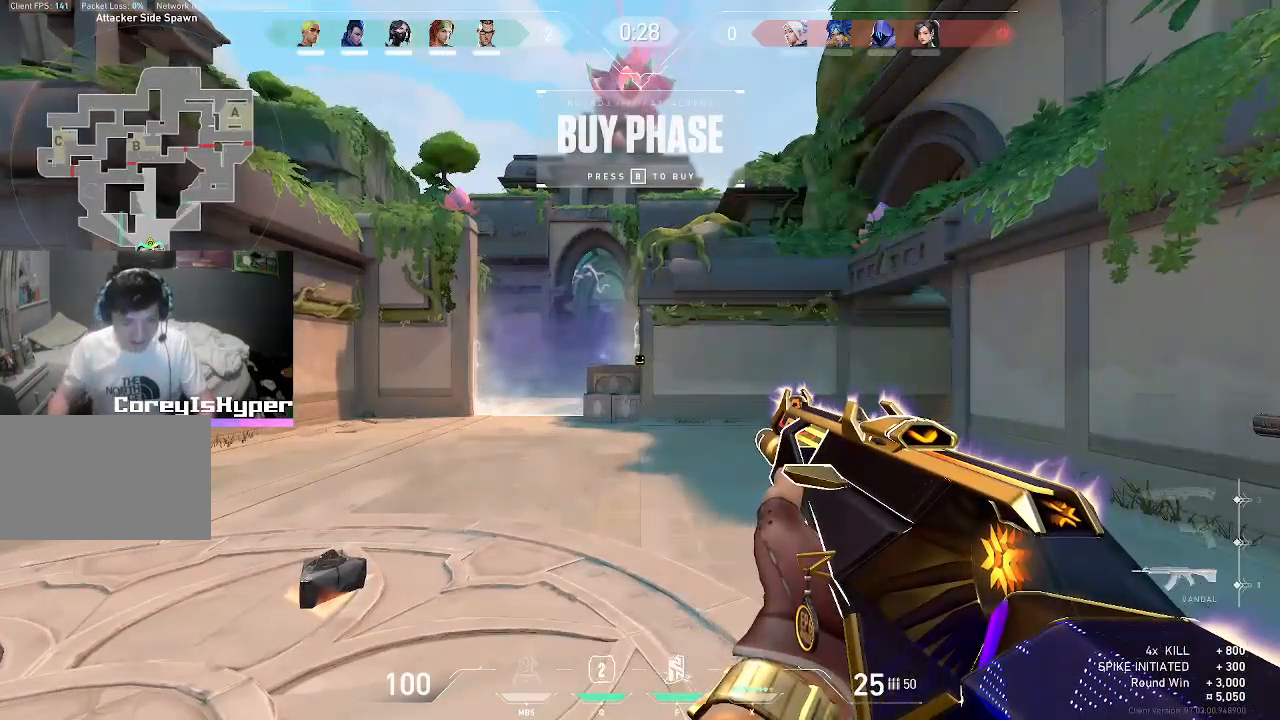
{"keys": ["v"], "mouse": [], "events": []}
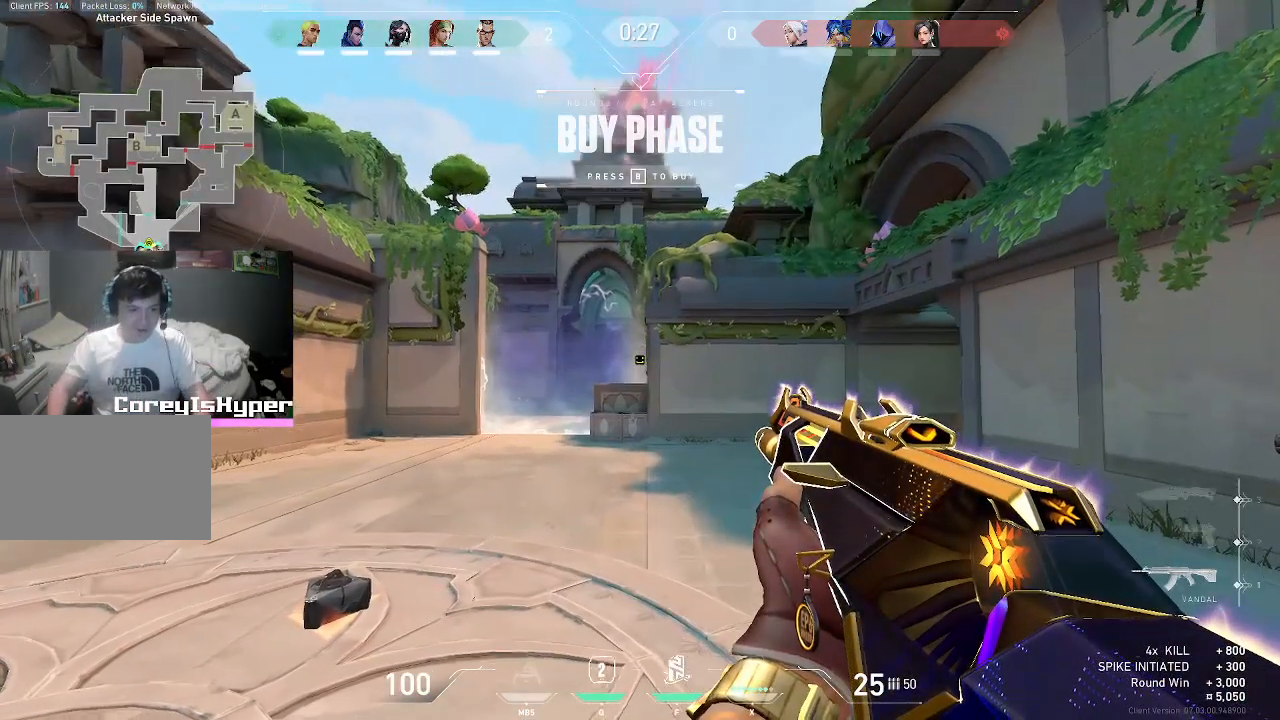
{"keys": ["d", "s"], "mouse": [], "events": [[300, "d", "down"], [300, "v", "up"], [450, "s", "down"]]}
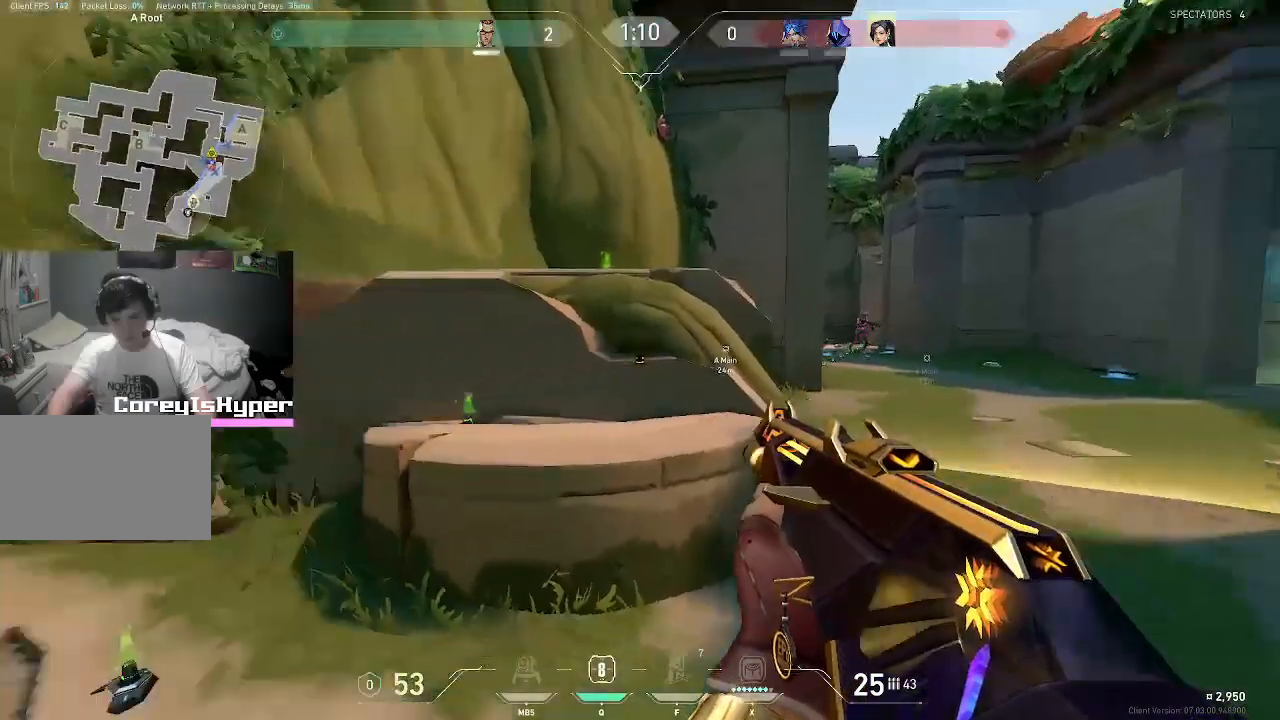
{"keys": ["d"], "mouse": [], "events": [[317, "s", "up"]]}
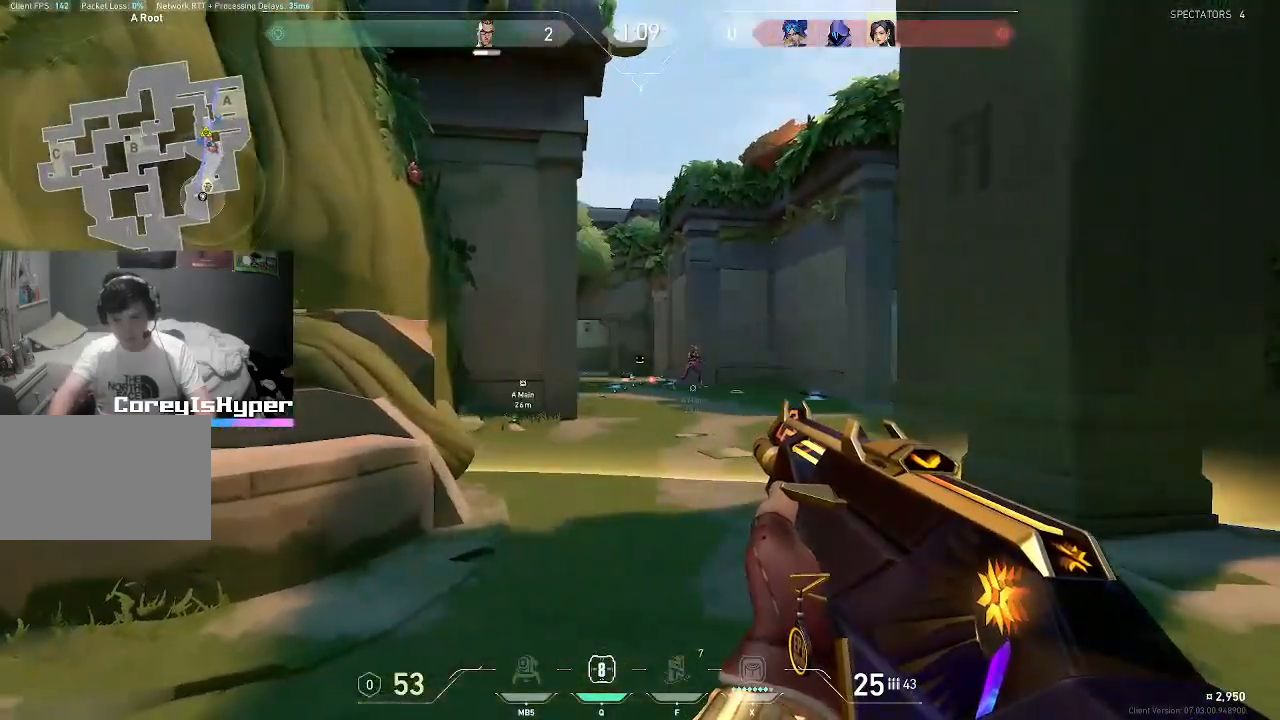
{"keys": [], "mouse": [], "events": [[283, "mouse_left", "down"], [467, "d", "up"], [467, "mouse_left", "up"]]}
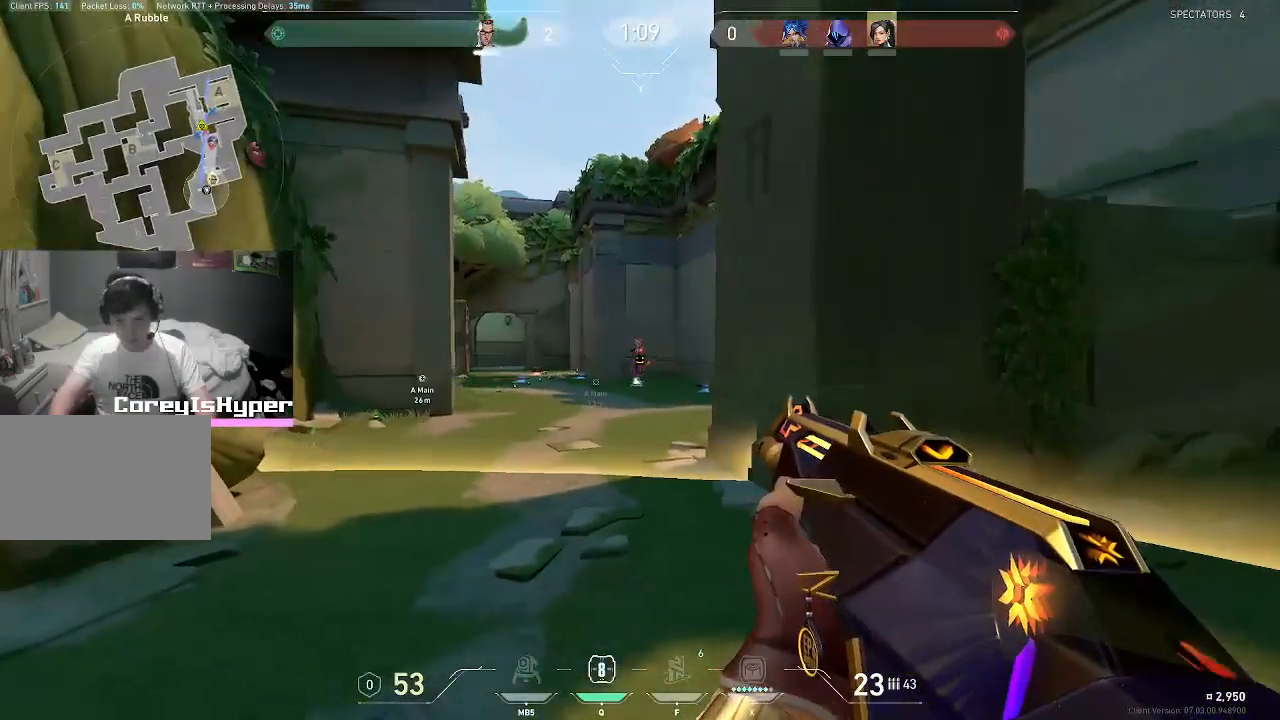
{"keys": [], "mouse": ["left"], "events": [[67, "mouse_left", "down"], [117, "d", "down"], [250, "mouse_left", "up"], [383, "mouse_left", "down"], [433, "d", "up"]]}
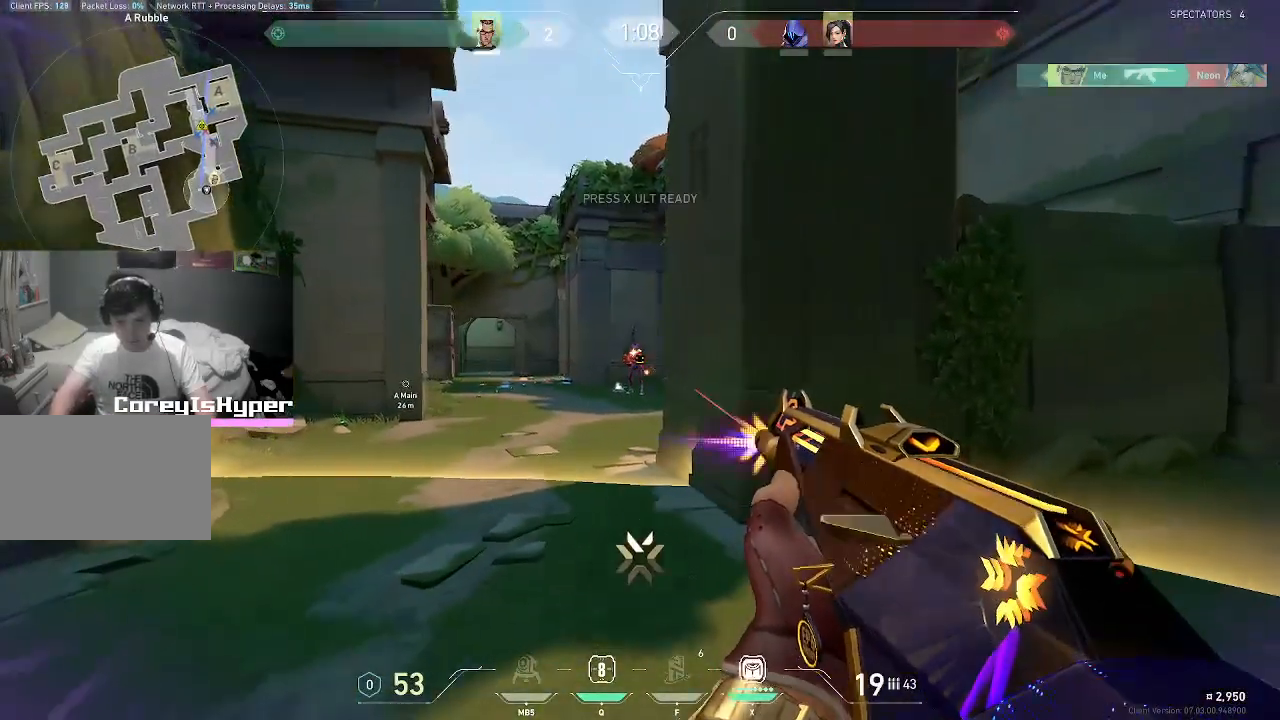
{"keys": ["w"], "mouse": [], "events": [[117, "mouse_left", "up"], [217, "d", "down"], [317, "w", "down"], [400, "d", "up"]]}
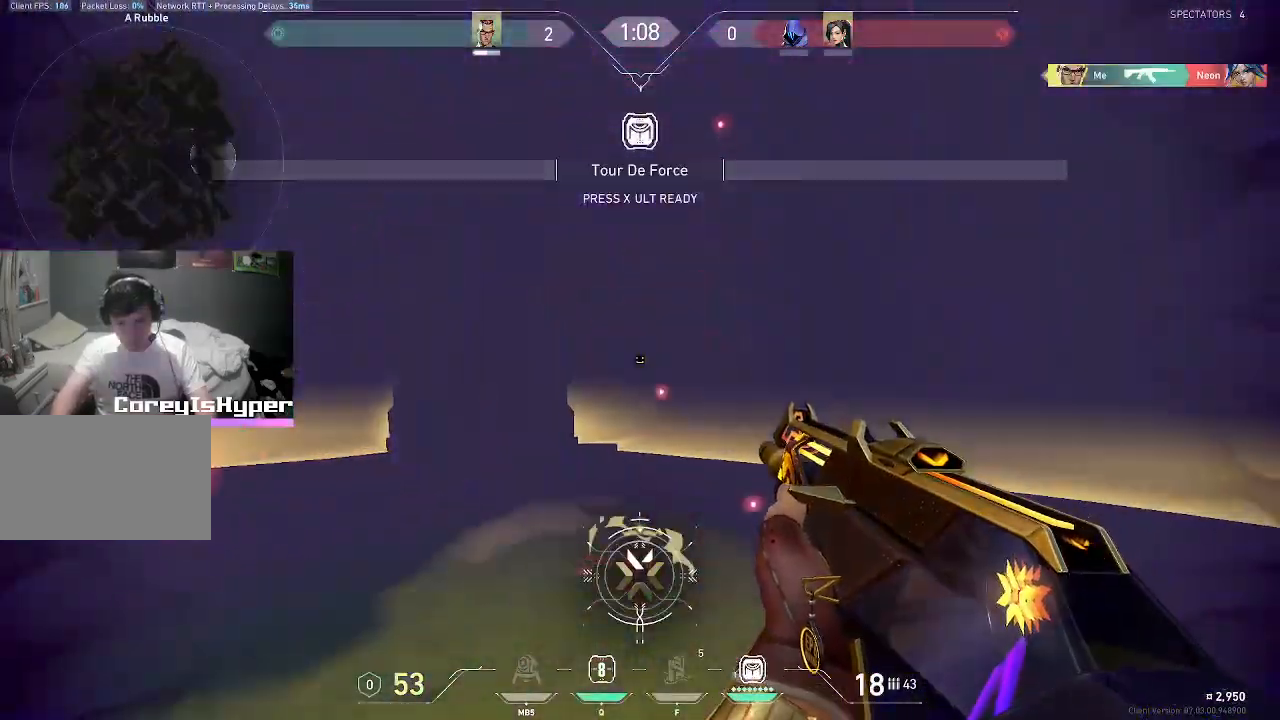
{"keys": ["d", "w"], "mouse": [], "events": [[33, "r", "down"], [200, "r", "up"], [333, "d", "down"]]}
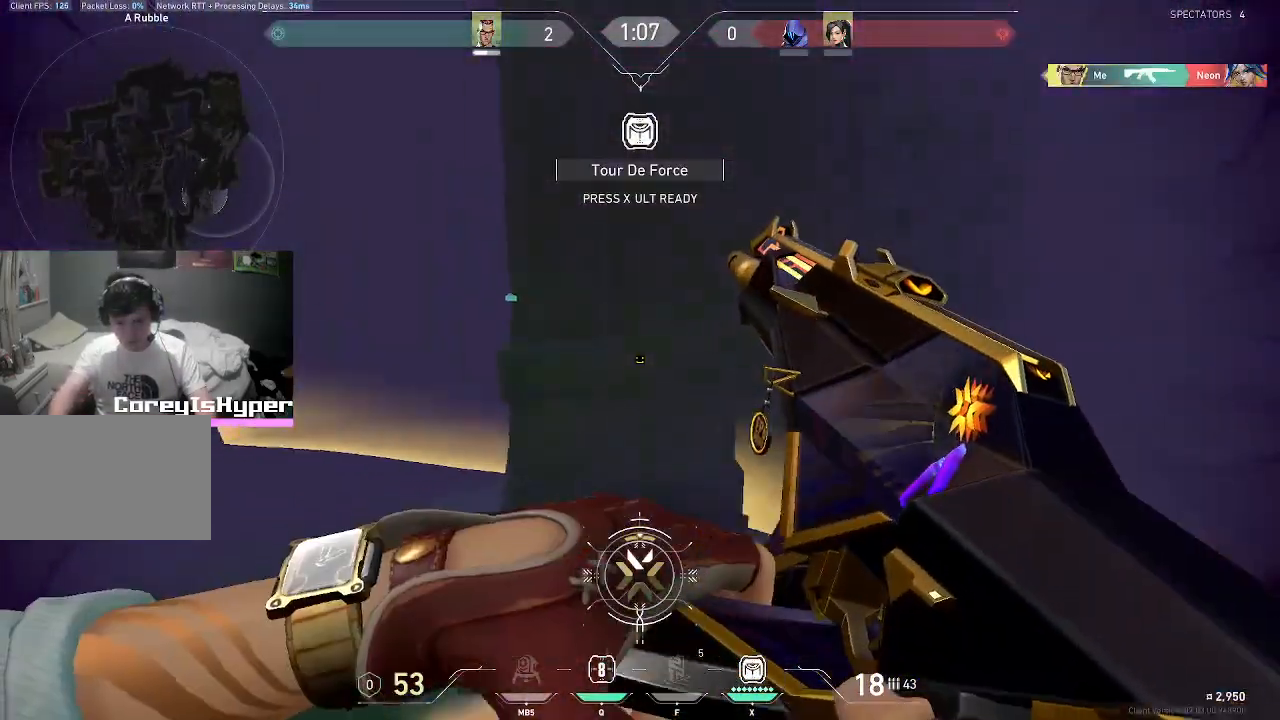
{"keys": ["d", "w"], "mouse": [], "events": [[150, "w", "up"], [200, "w", "down"]]}
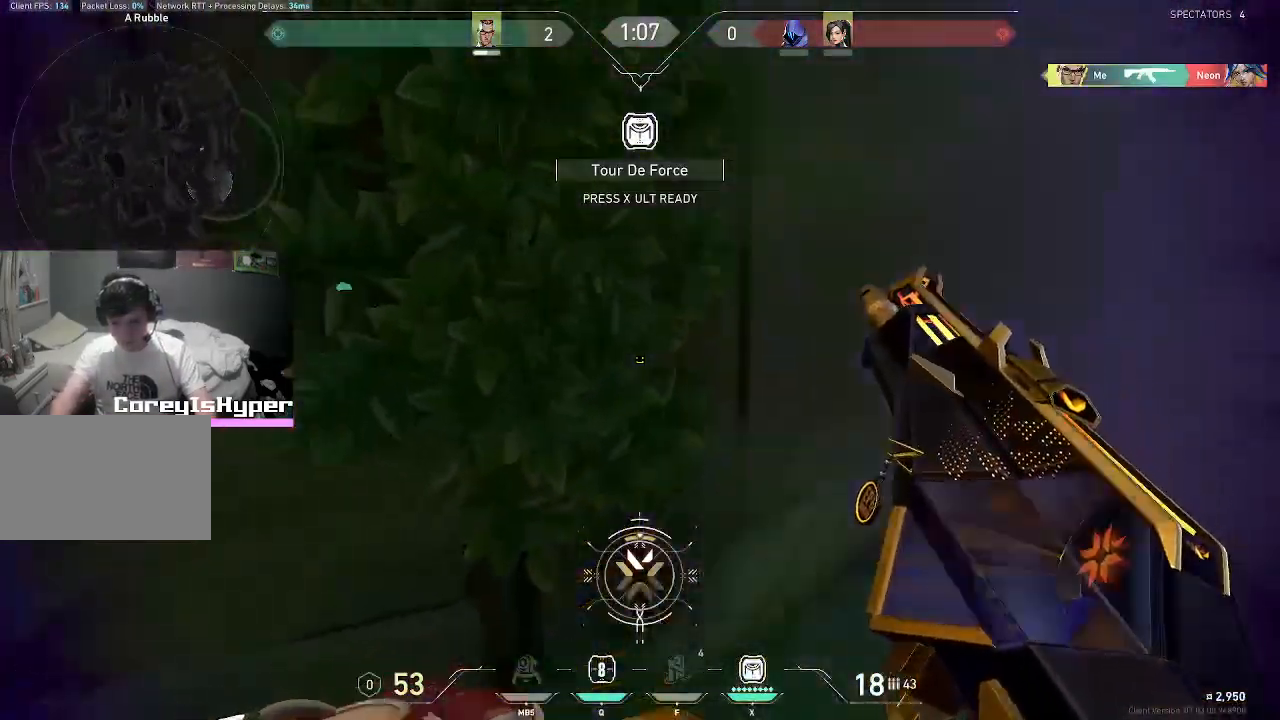
{"keys": ["s"], "mouse": [], "events": [[167, "w", "up"], [300, "s", "down"], [500, "d", "up"]]}
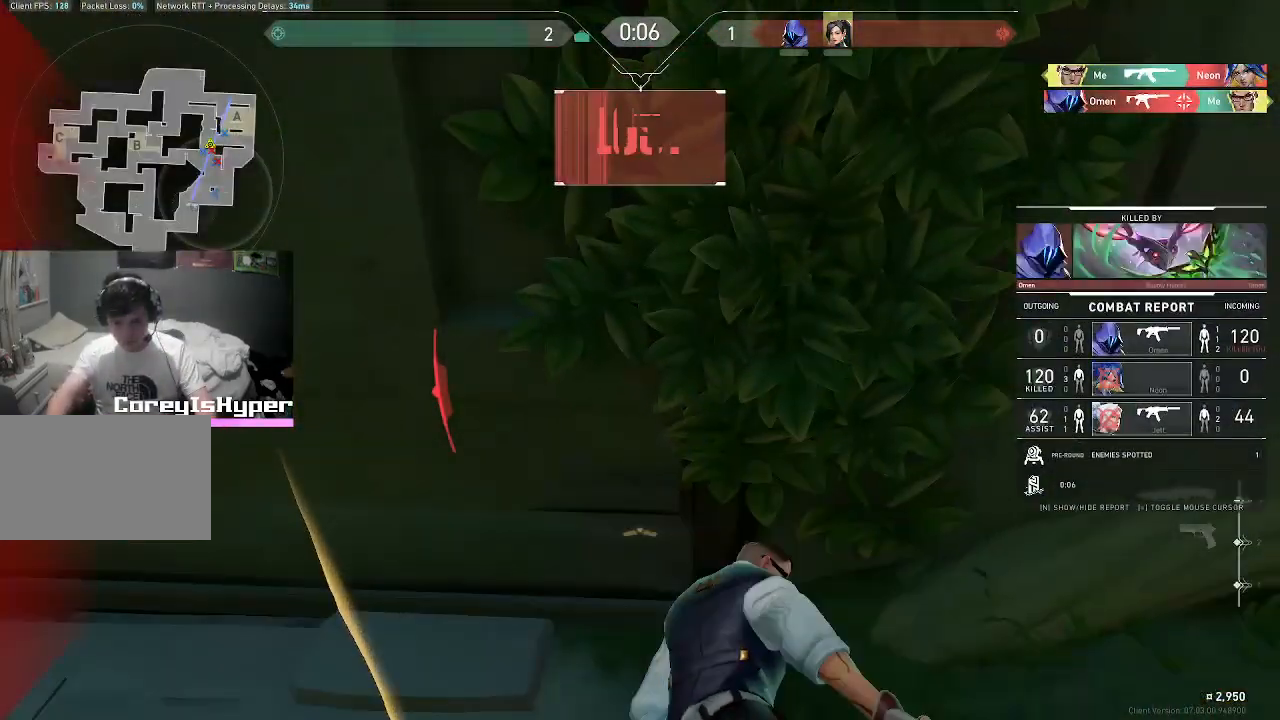
{"keys": ["tab"], "mouse": [], "events": [[33, "s", "up"], [183, "tab", "down"]]}
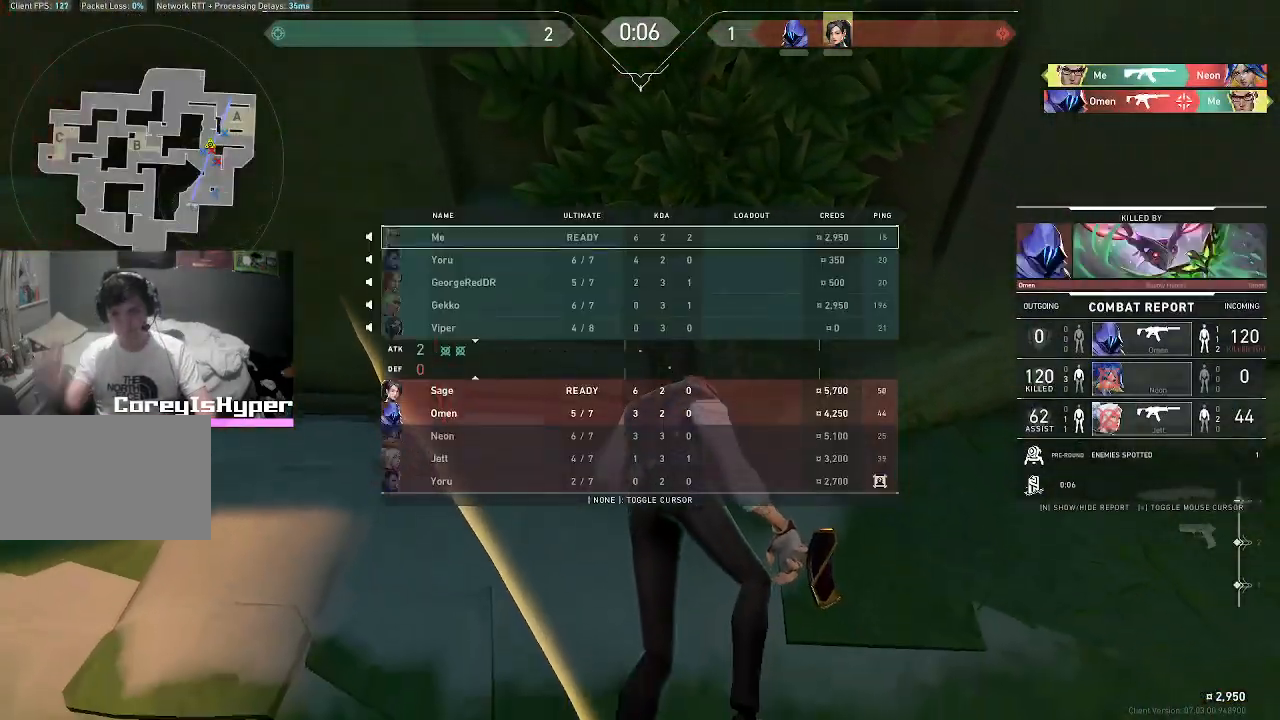
{"keys": [], "mouse": [], "events": [[483, "tab", "up"]]}
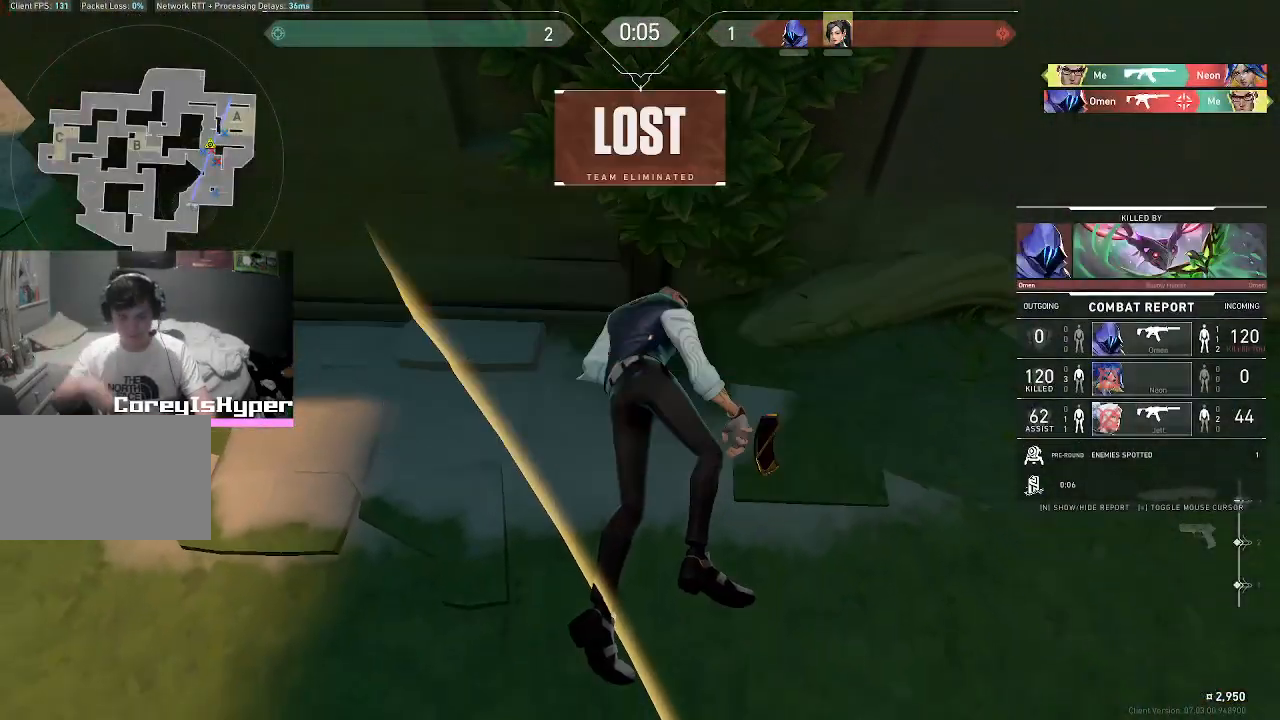
{"keys": [], "mouse": [], "events": []}
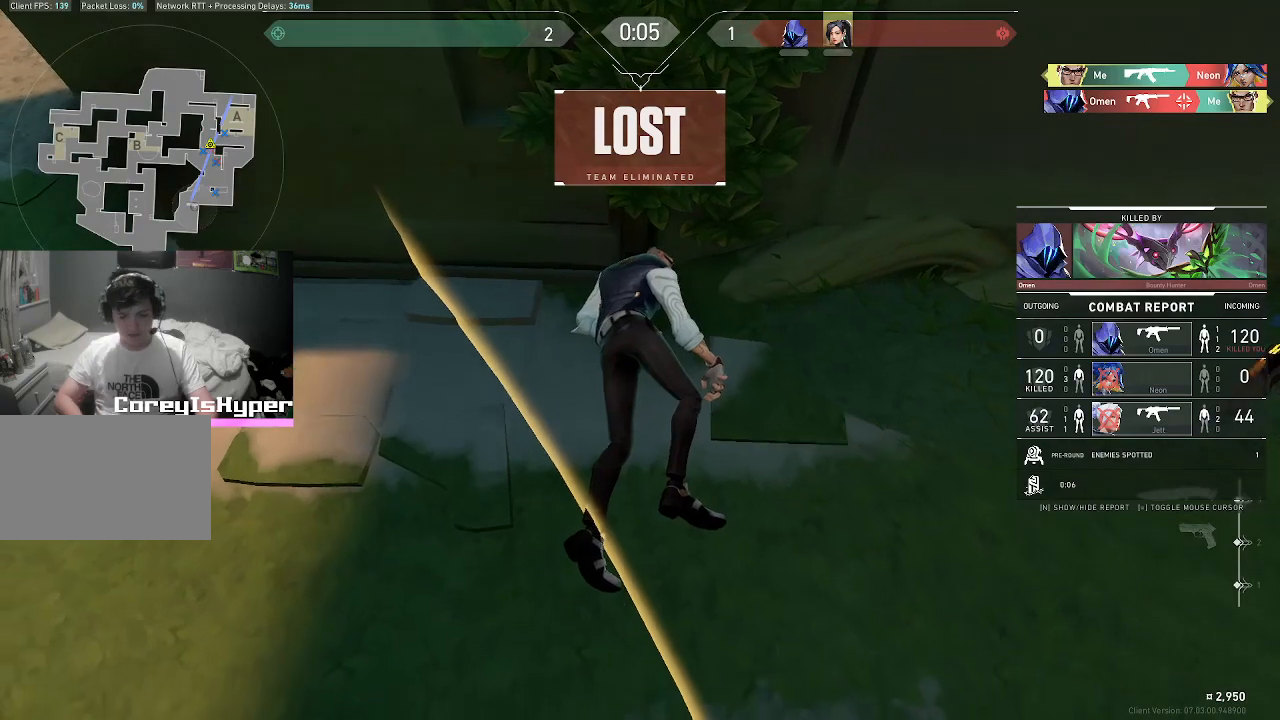
{"keys": [], "mouse": [], "events": []}
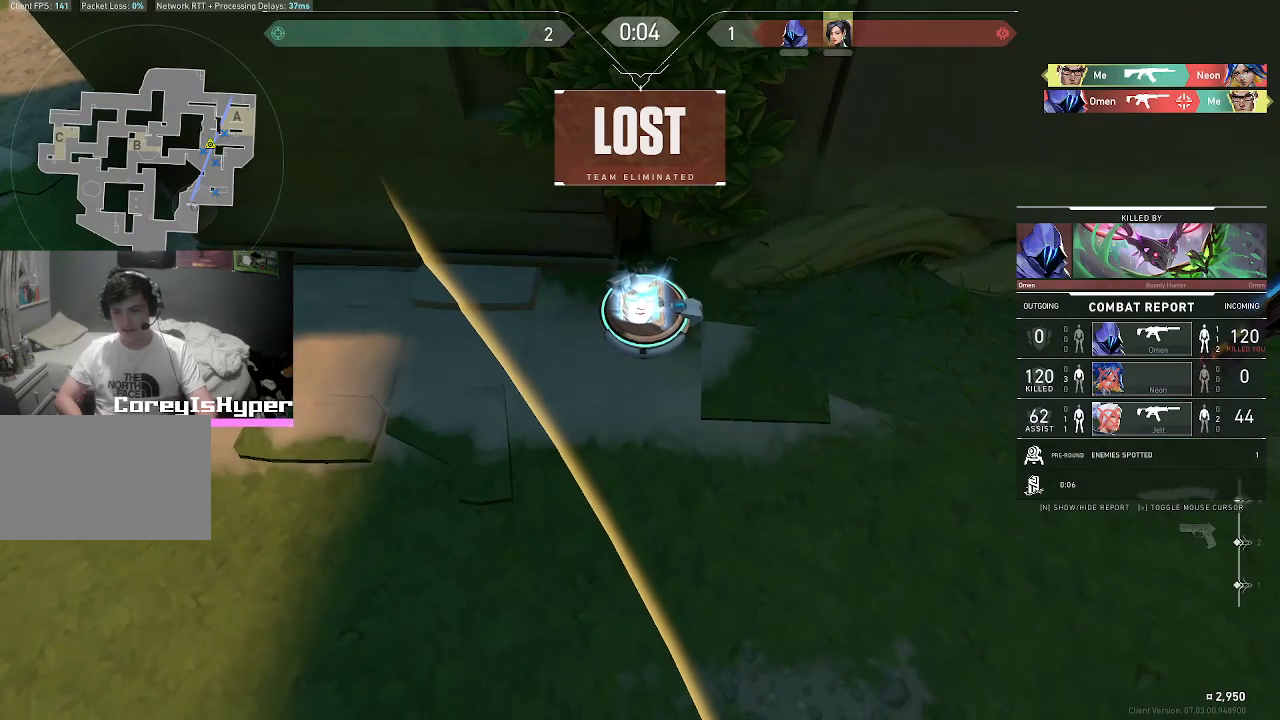
{"keys": [], "mouse": [], "events": []}
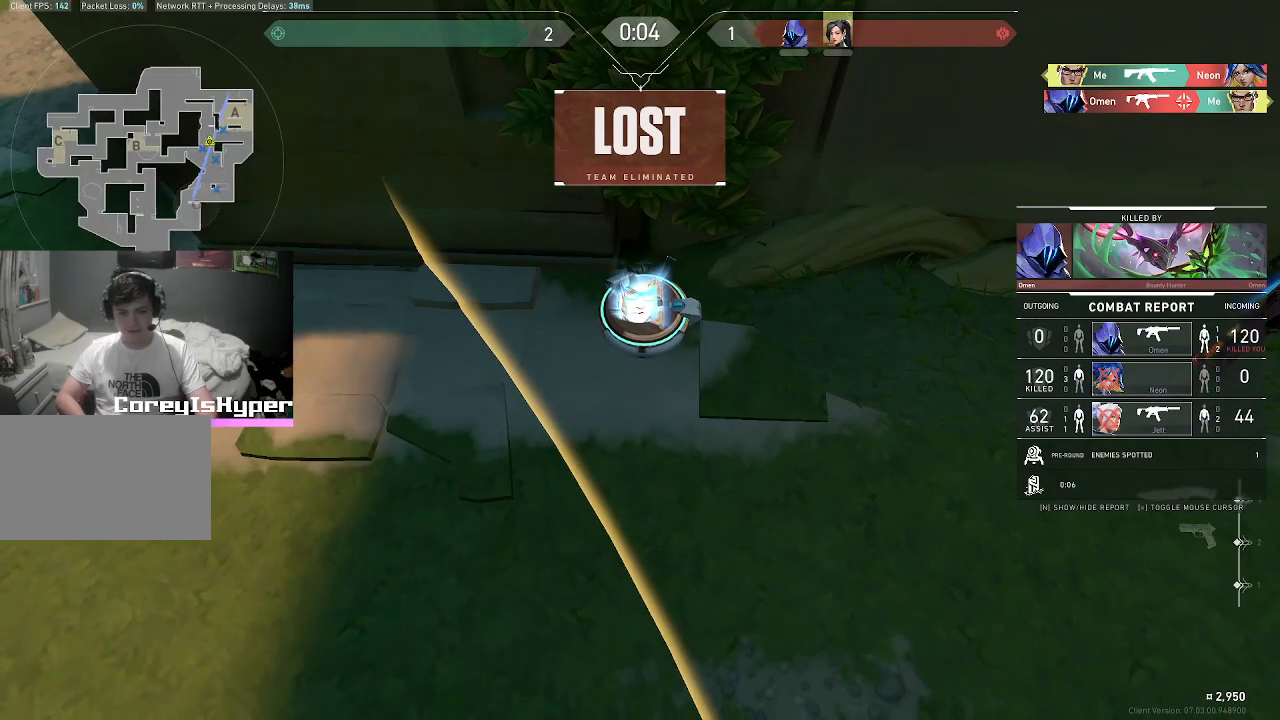
{"keys": ["v"], "mouse": [], "events": [[367, "v", "down"]]}
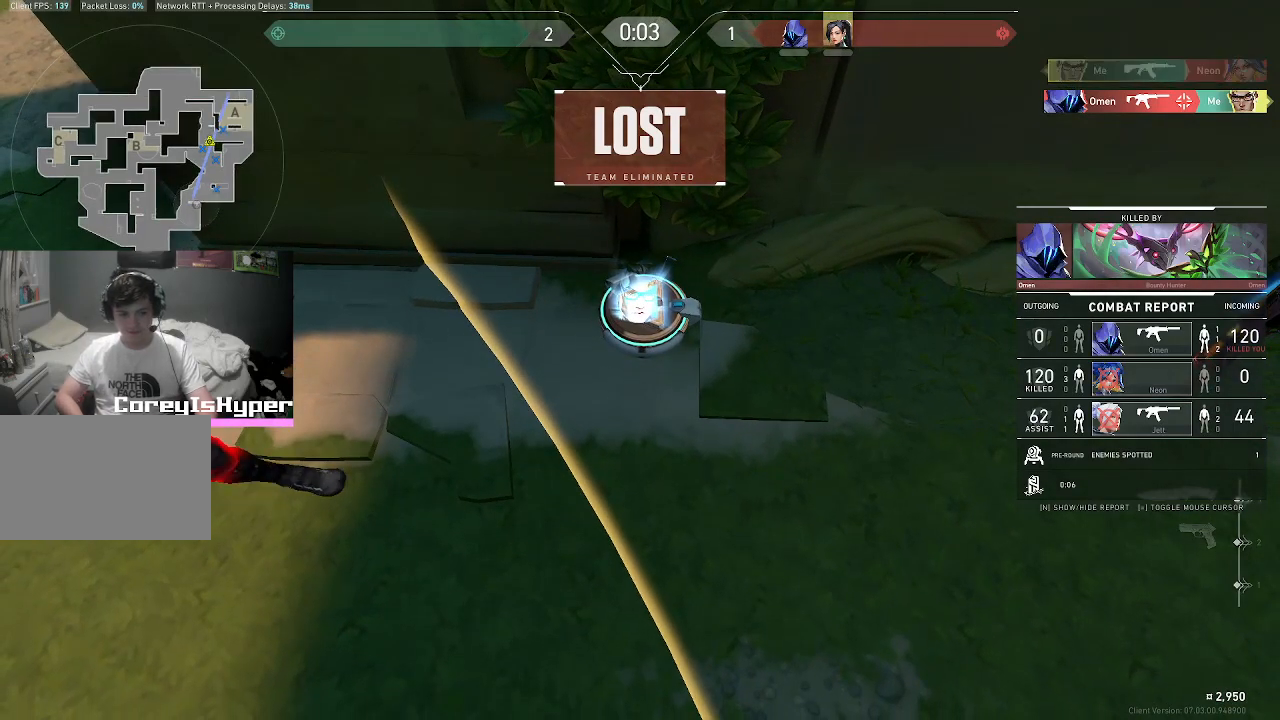
{"keys": [], "mouse": [], "events": [[383, "v", "up"]]}
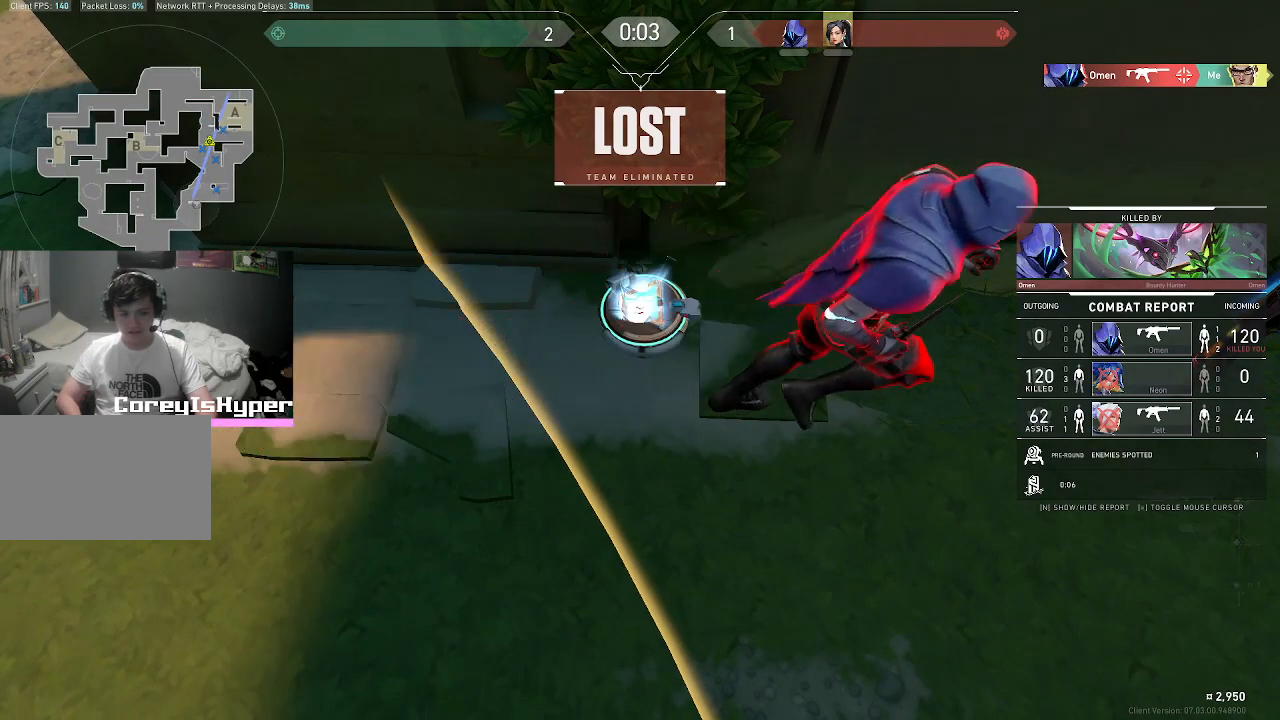
{"keys": ["tab"], "mouse": [], "events": [[300, "tab", "down"]]}
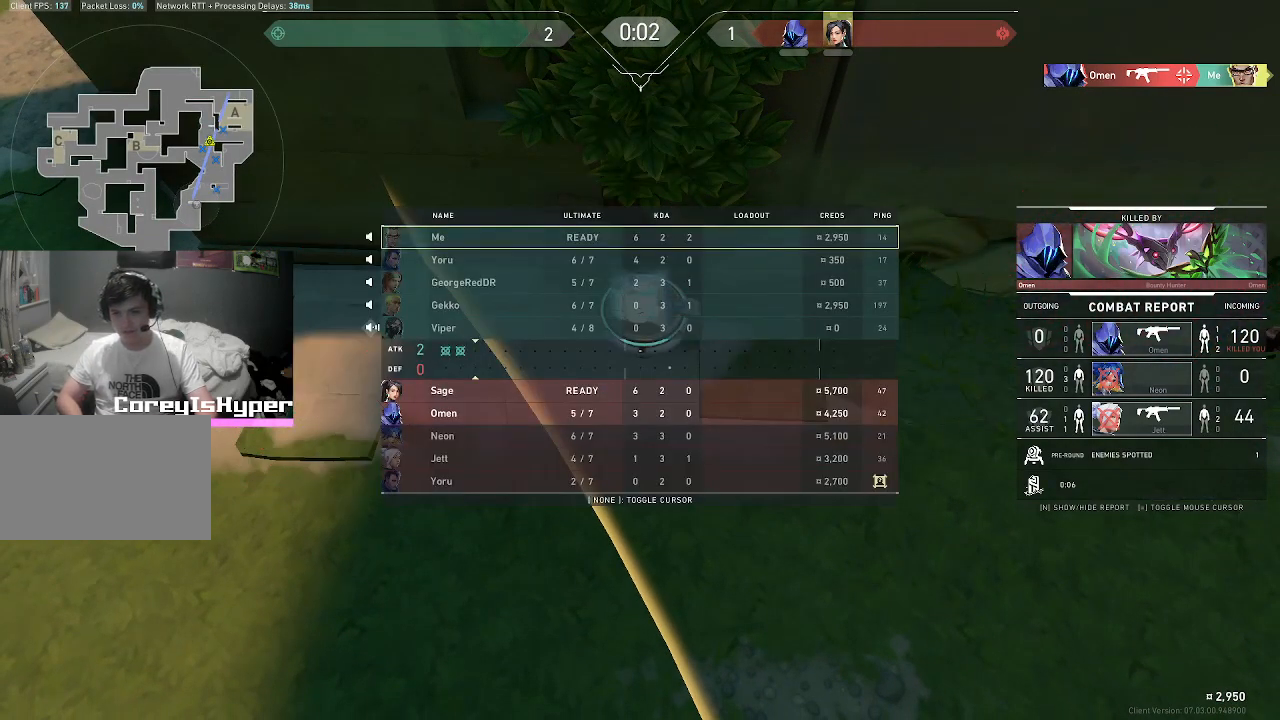
{"keys": ["tab"], "mouse": [], "events": []}
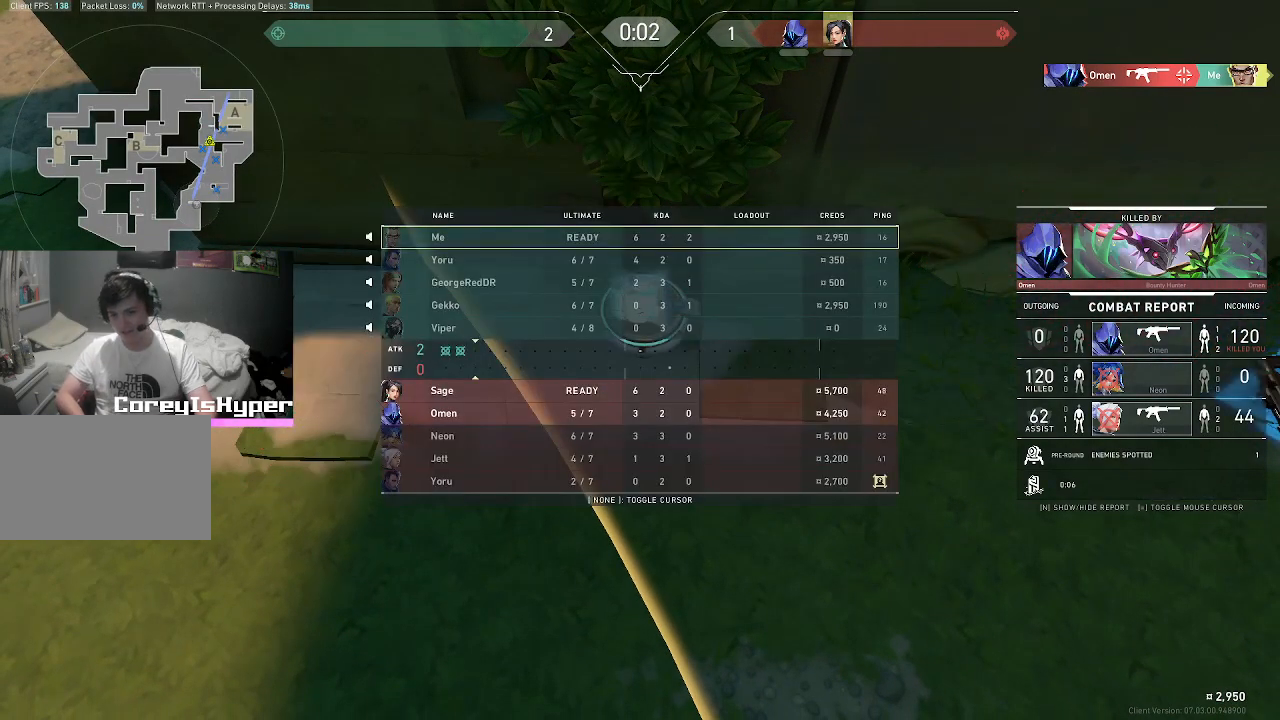
{"keys": ["tab"], "mouse": [], "events": []}
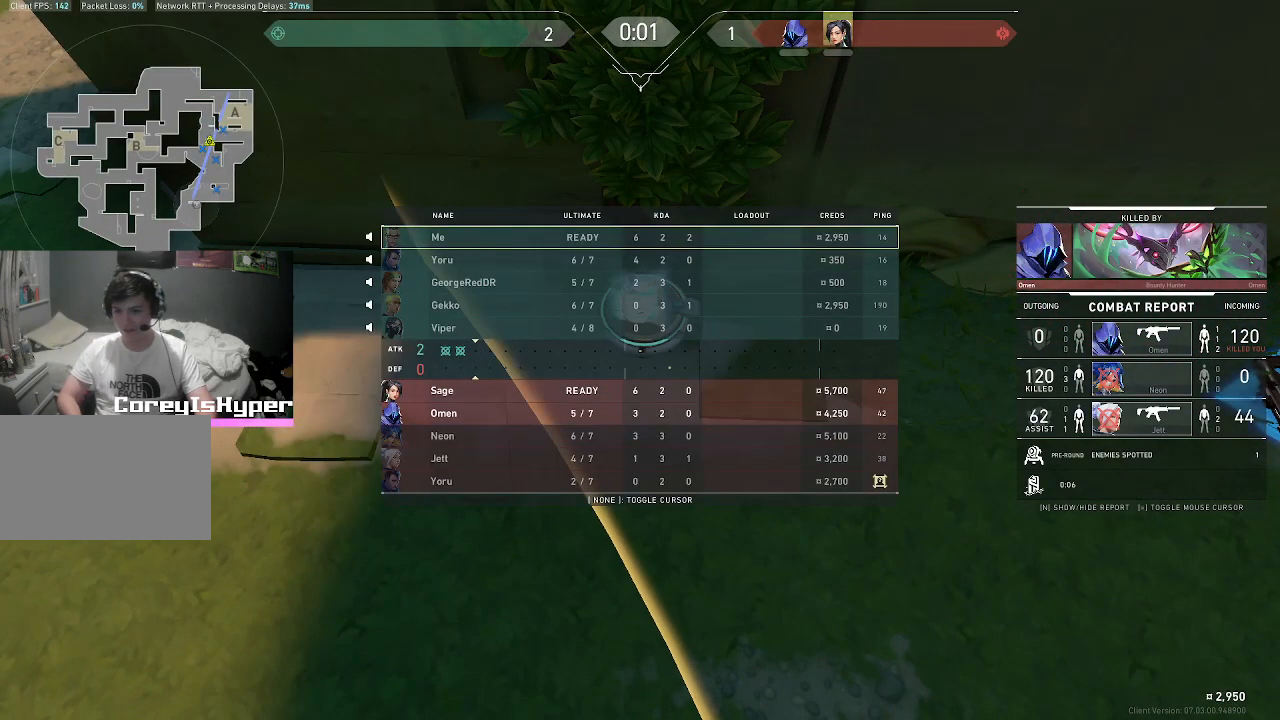
{"keys": ["tab"], "mouse": [], "events": []}
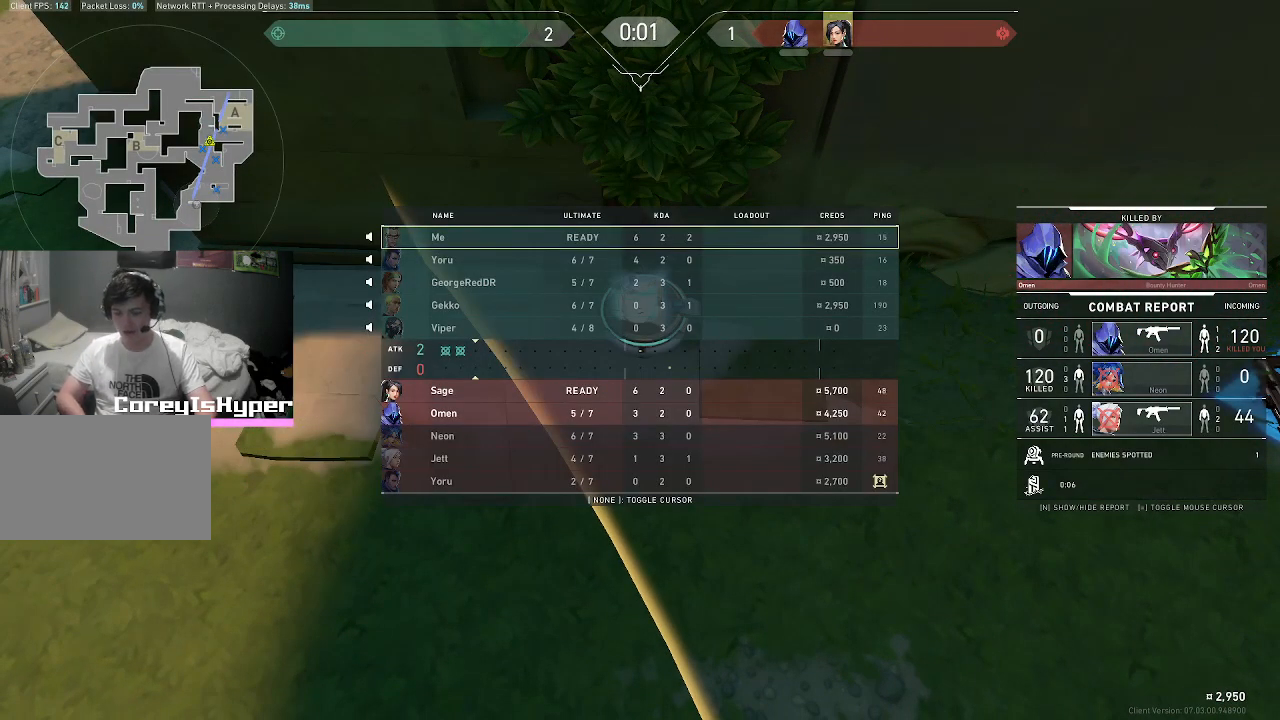
{"keys": [], "mouse": [], "events": [[67, "tab", "up"]]}
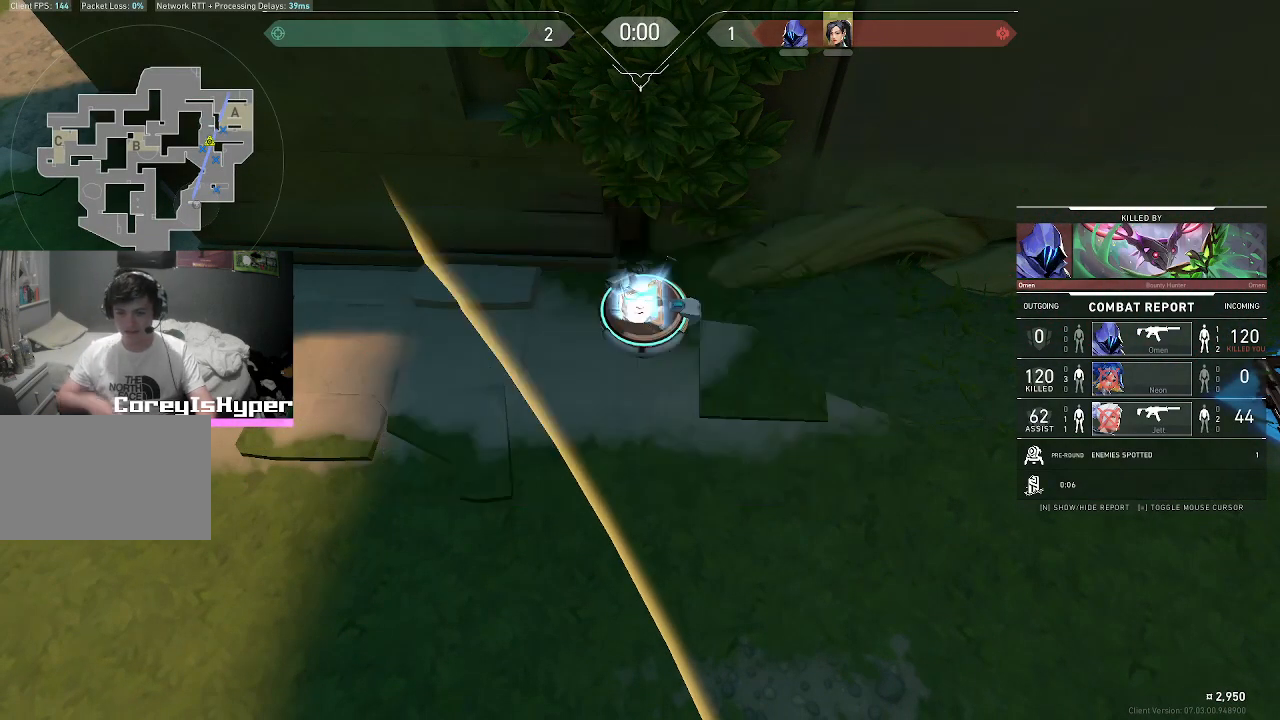
{"keys": [], "mouse": [], "events": []}
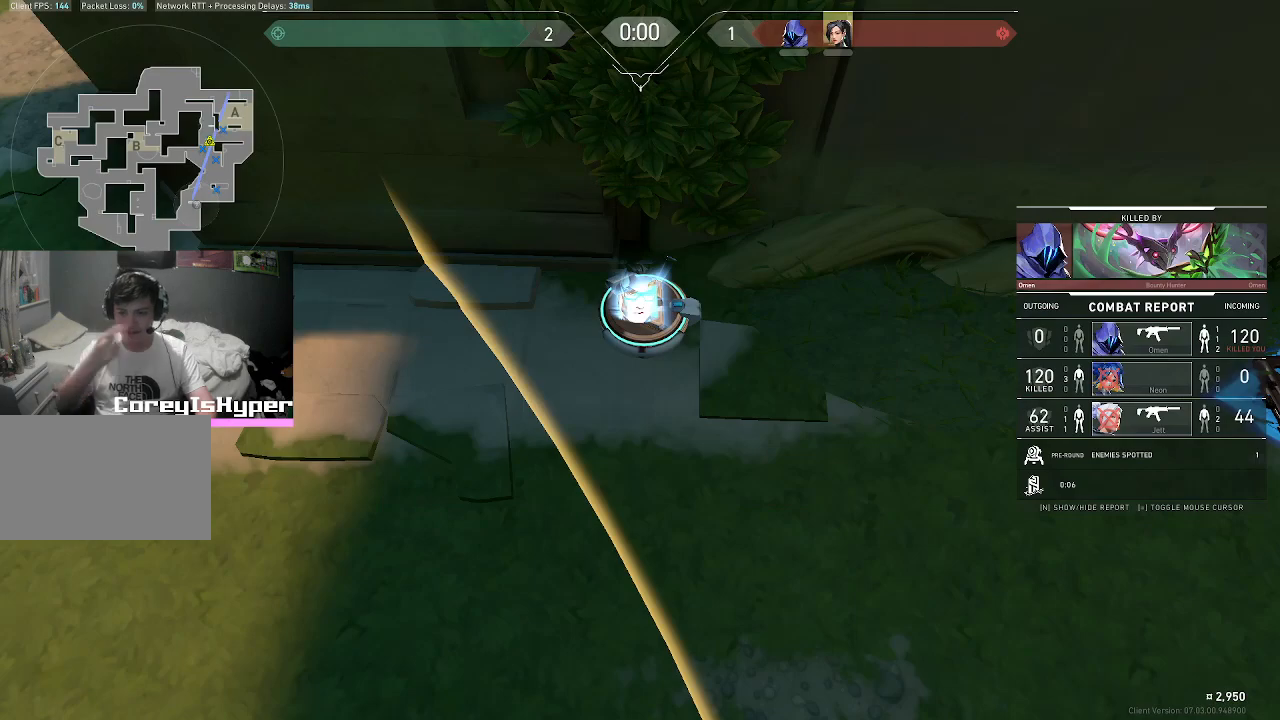
{"keys": [], "mouse": [], "events": []}
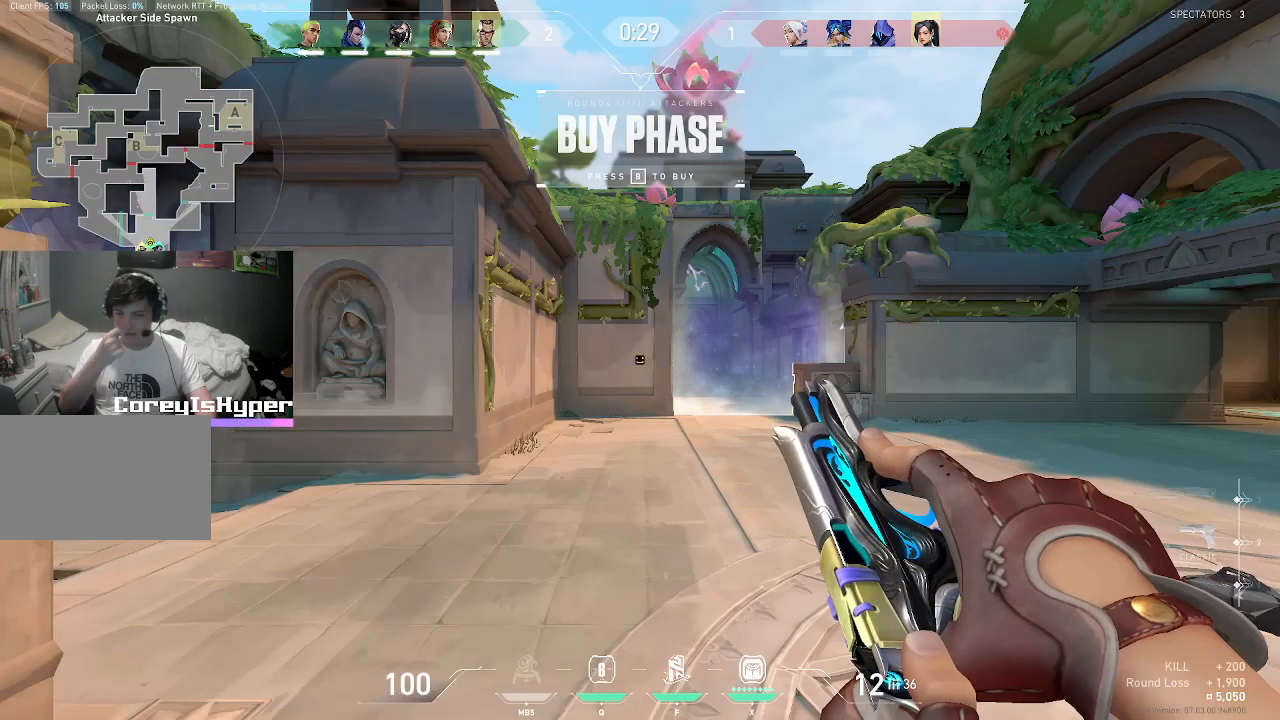
{"keys": [], "mouse": [], "events": []}
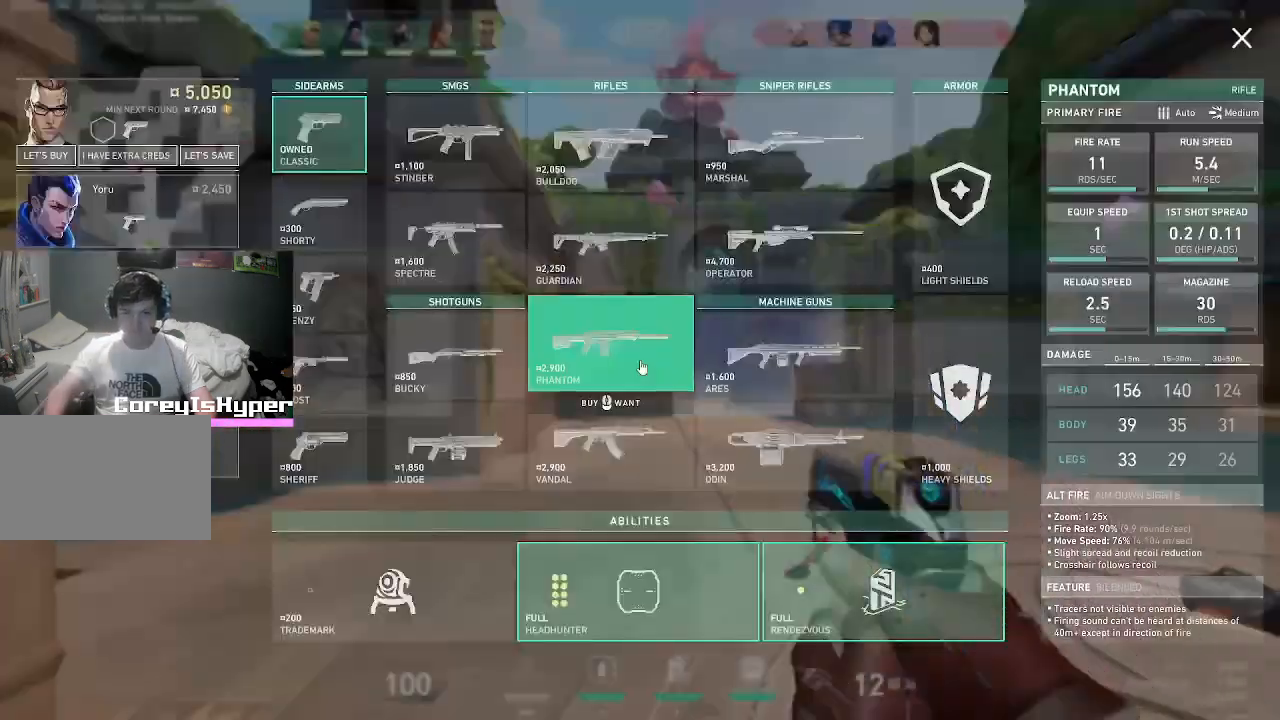
{"keys": [], "mouse": [], "events": []}
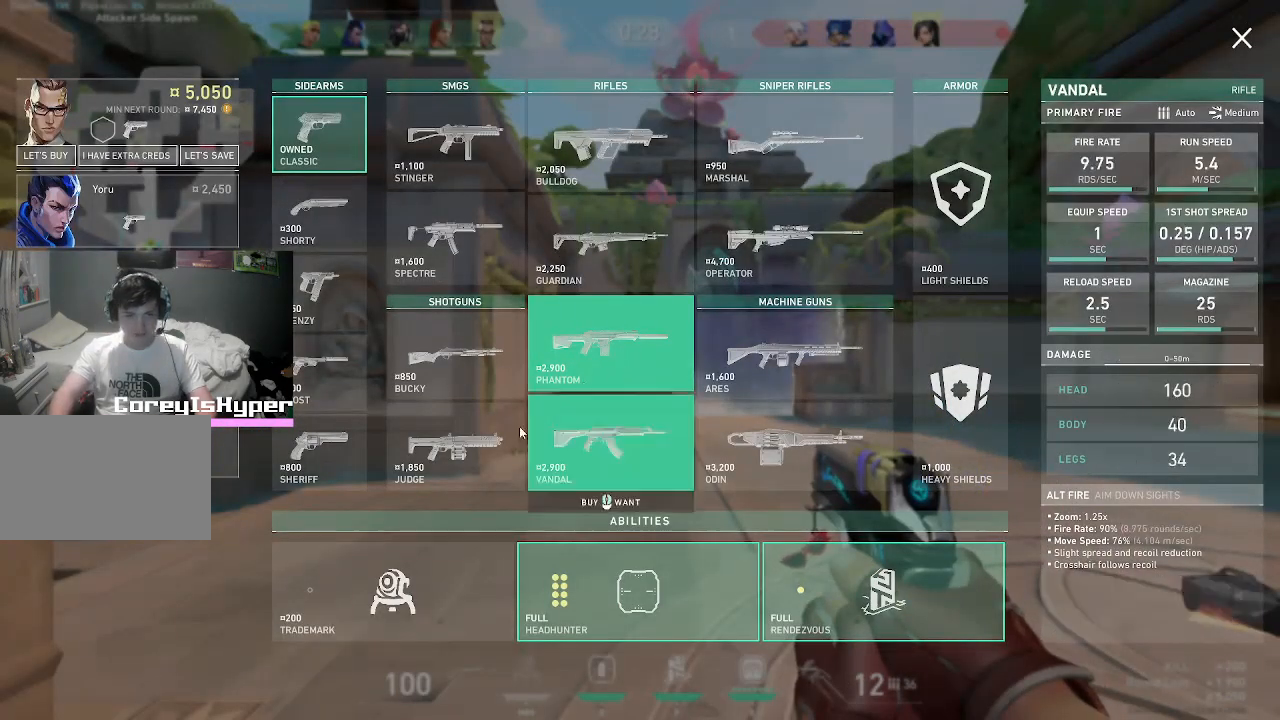
{"keys": [], "mouse": ["left"], "events": [[383, "mouse_left", "down"]]}
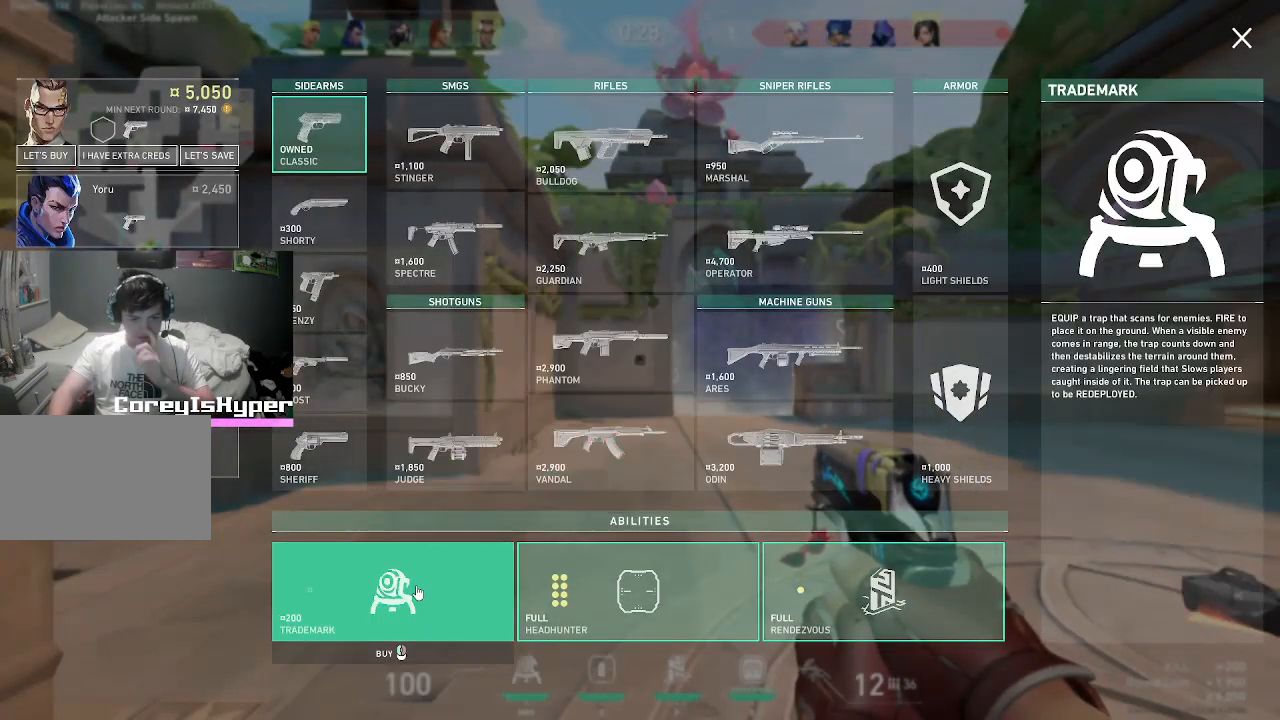
{"keys": [], "mouse": [], "events": [[33, "mouse_left", "up"]]}
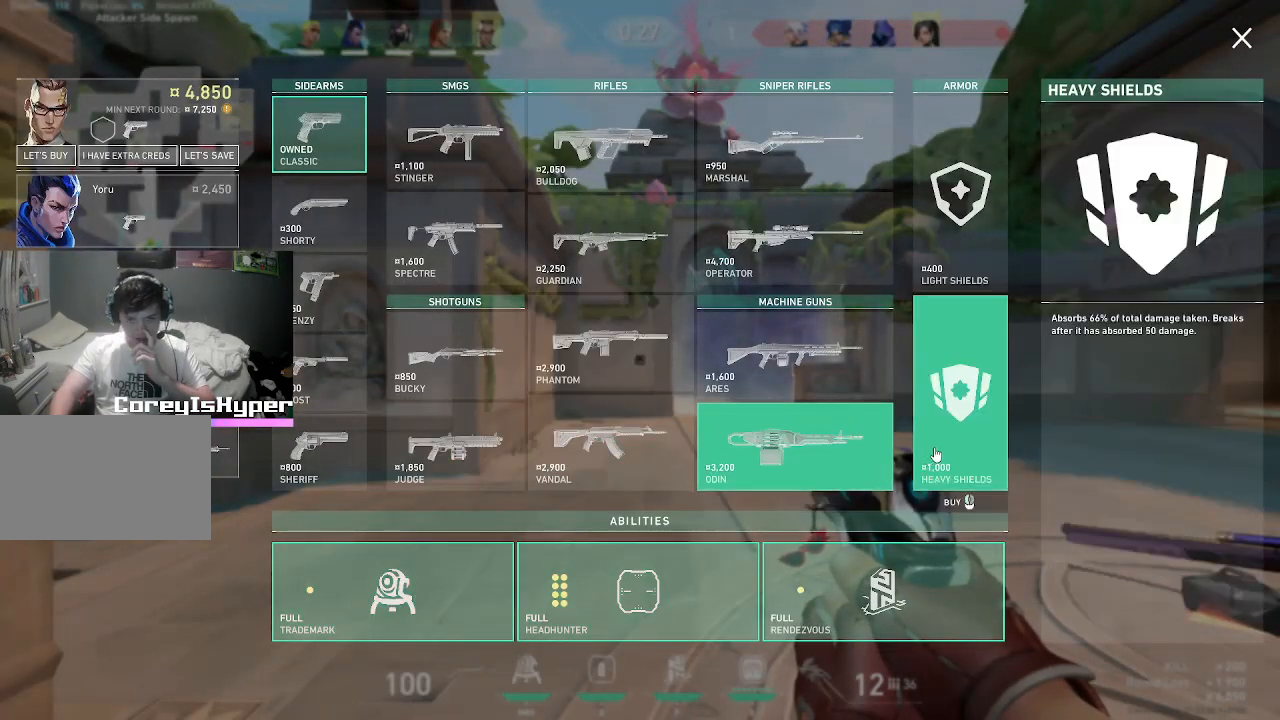
{"keys": [], "mouse": [], "events": [[233, "mouse_left", "down"], [333, "mouse_left", "up"]]}